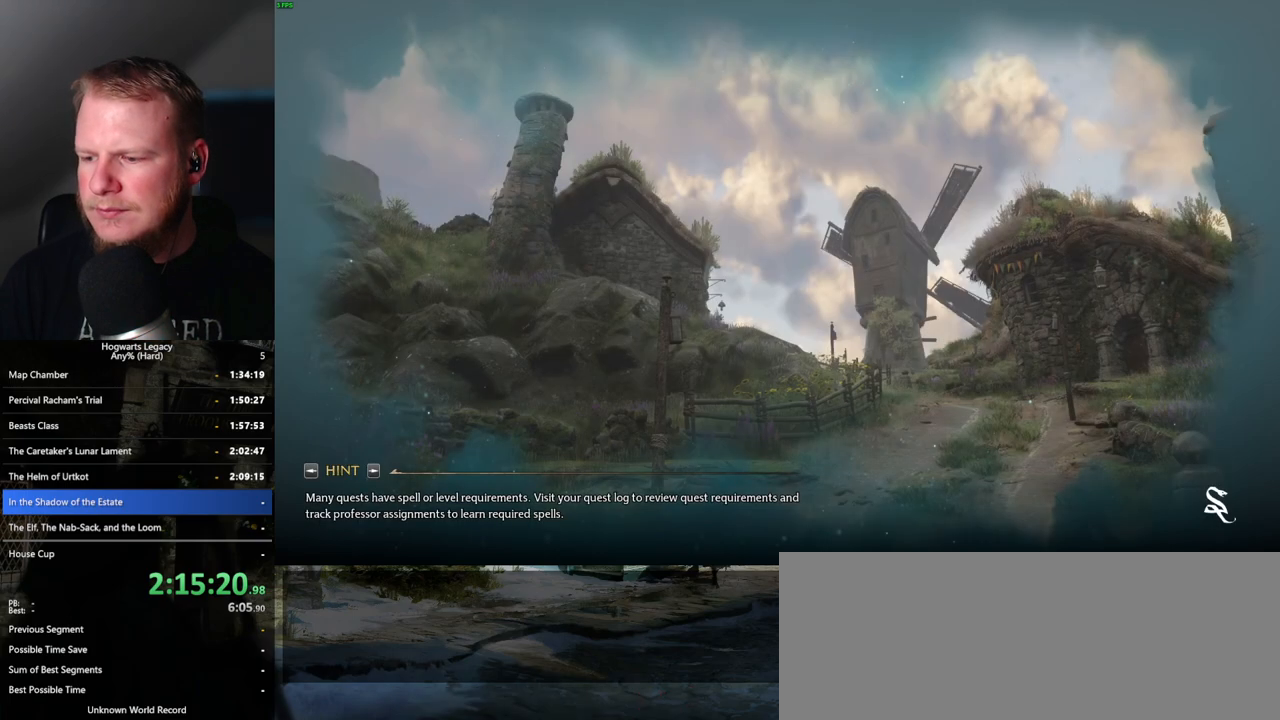
Gameplay with keyboard and mouse; each line is a JSON object with the keys and mouse buttons held at the frame after it. "events" lists presses ("down") and releases ("up") of ".", "/", "0", "1", "2", "3", "4", "5", "6", "7", "8", "9", "a", "alt_l", "alt_r", "b", "backslash", "backspace", "c", "caps_lock", "comma", "ctrl_l", "ctrl_r", "d", "e", "equals", "escape", "f", "f1", "f10", "f11", "f12", "f2", "f3", "f4", "f5", "f6", "f7", "f8", "f9", "g", "h", "i", "j", "k", "l", "lbracket", "m", "minus", "n", "o", "p", "q", "quote", "r", "rbracket", "return", "s", "semicolon", "shift_l", "shift_r", "space", "super_l", "super_r", "t", "tab", "tilde", "u", "v", "w", "x", "y", "z", "mouse_left", "mouse_wheel", "mouse_right", "mouse_mb4" and "mouse_mb5" between this image and that frame as [ms after this image, input, new state], when the widget could be followed in between. "mouse_left", "mouse_wheel", "mouse_right", "mouse_mb4", "mouse_mb5" = the "left", "wheel", "right", "mb4", "mb5" buttons of the "mouse" list. No other keys are recorded. "wheel" means that the mouse wheel is clicked or scrolled. Mouse movement is not recorded.
{"keys": [], "mouse": [], "events": []}
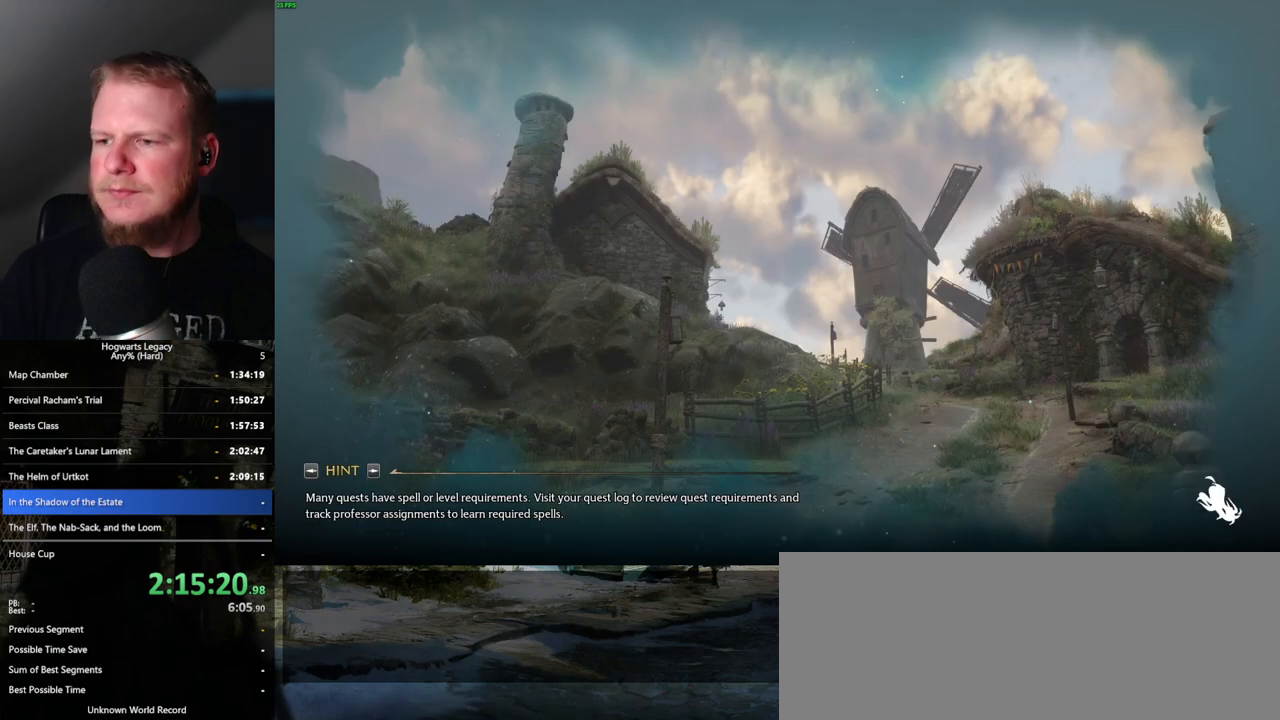
{"keys": [], "mouse": [], "events": []}
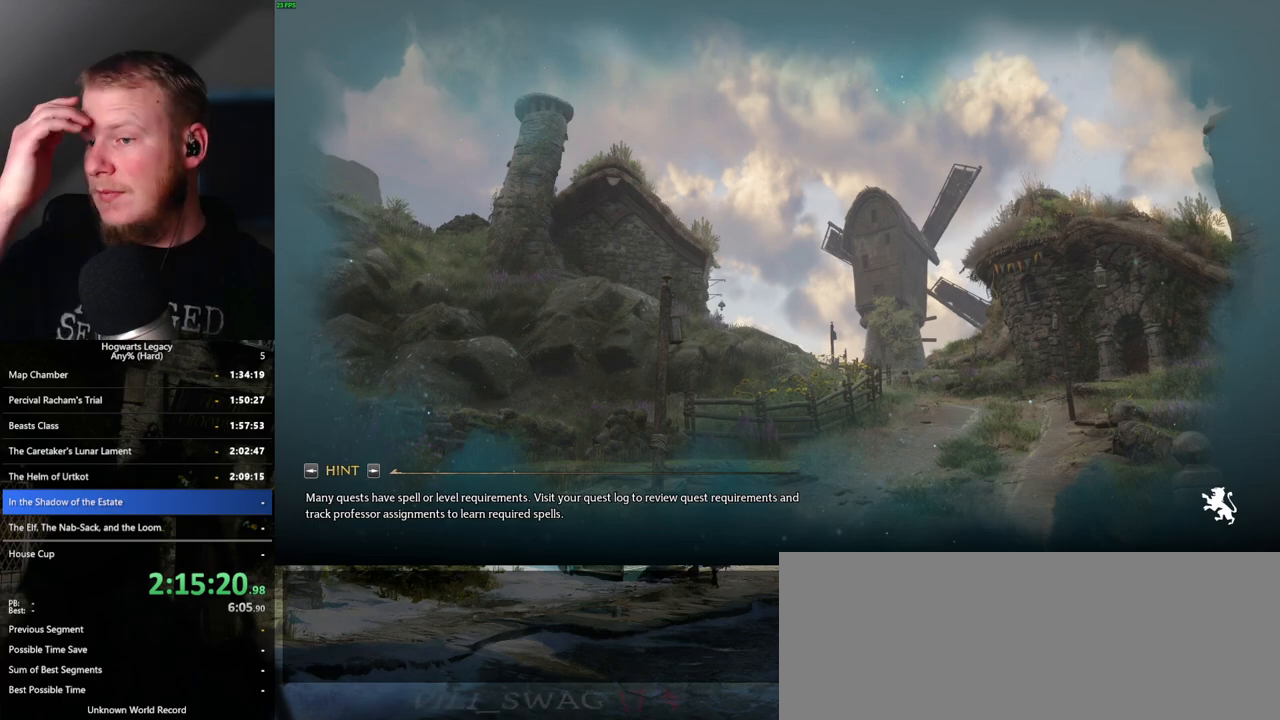
{"keys": [], "mouse": [], "events": []}
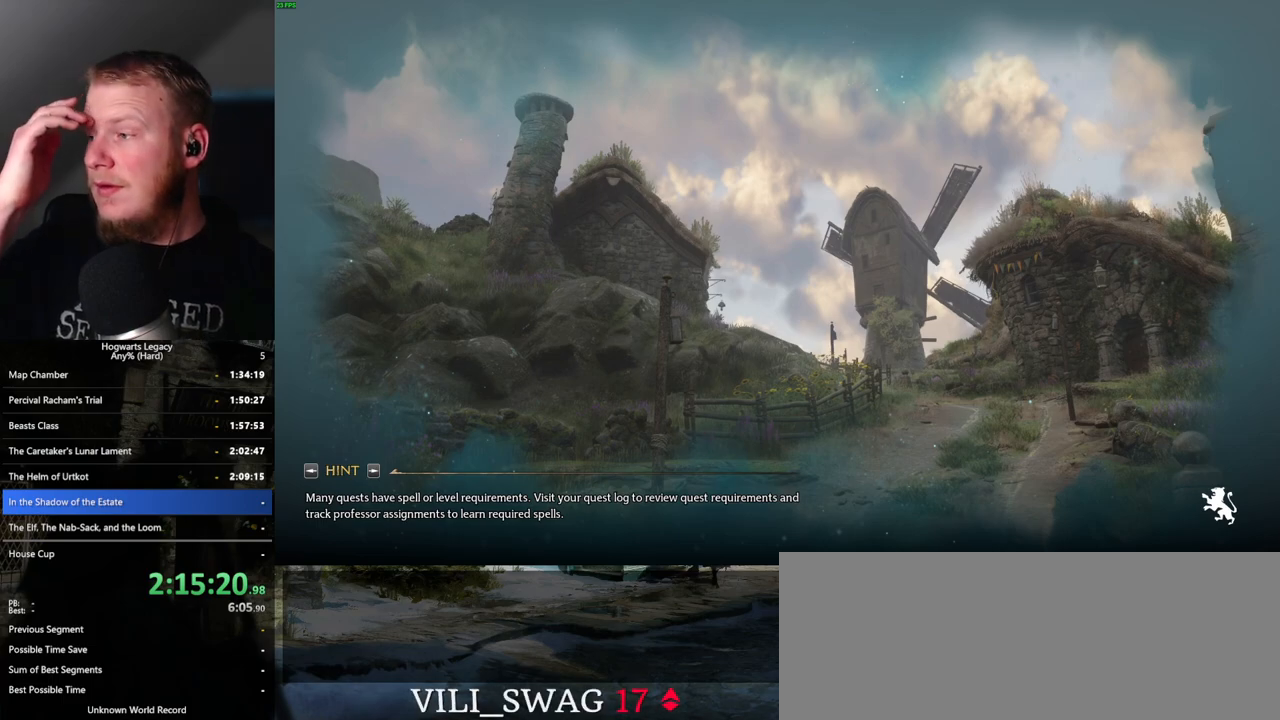
{"keys": [], "mouse": [], "events": []}
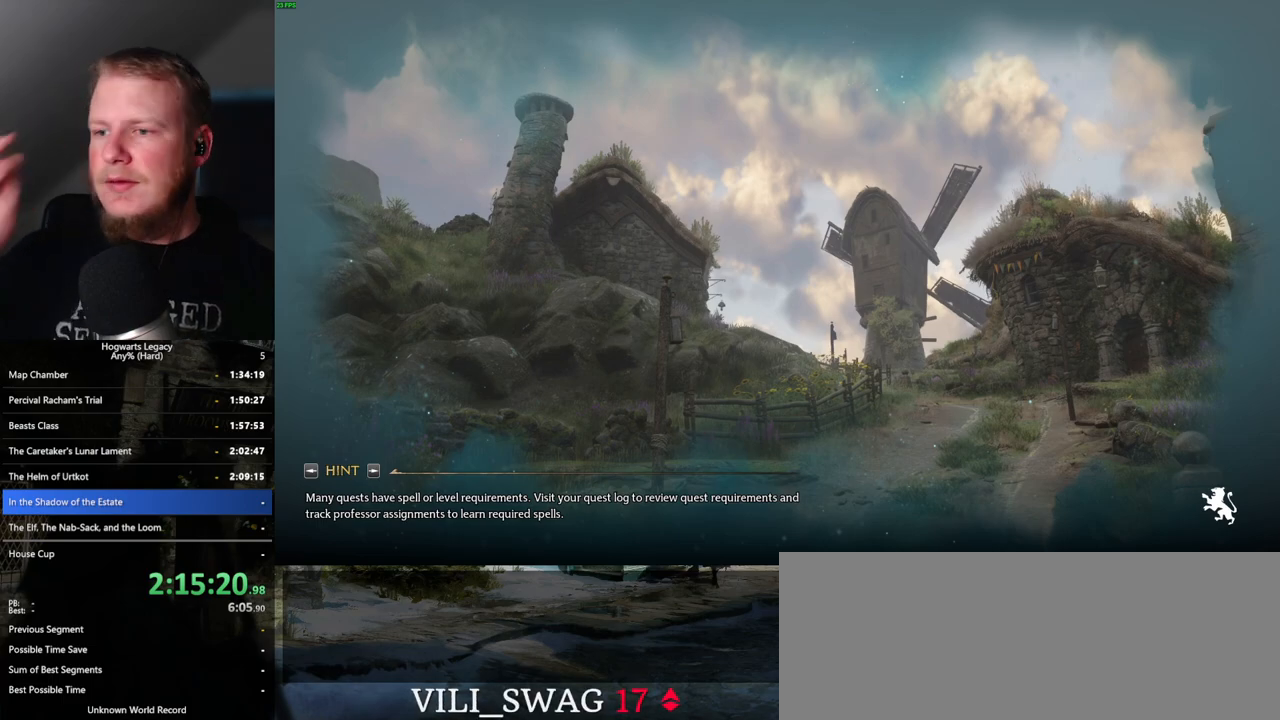
{"keys": [], "mouse": [], "events": []}
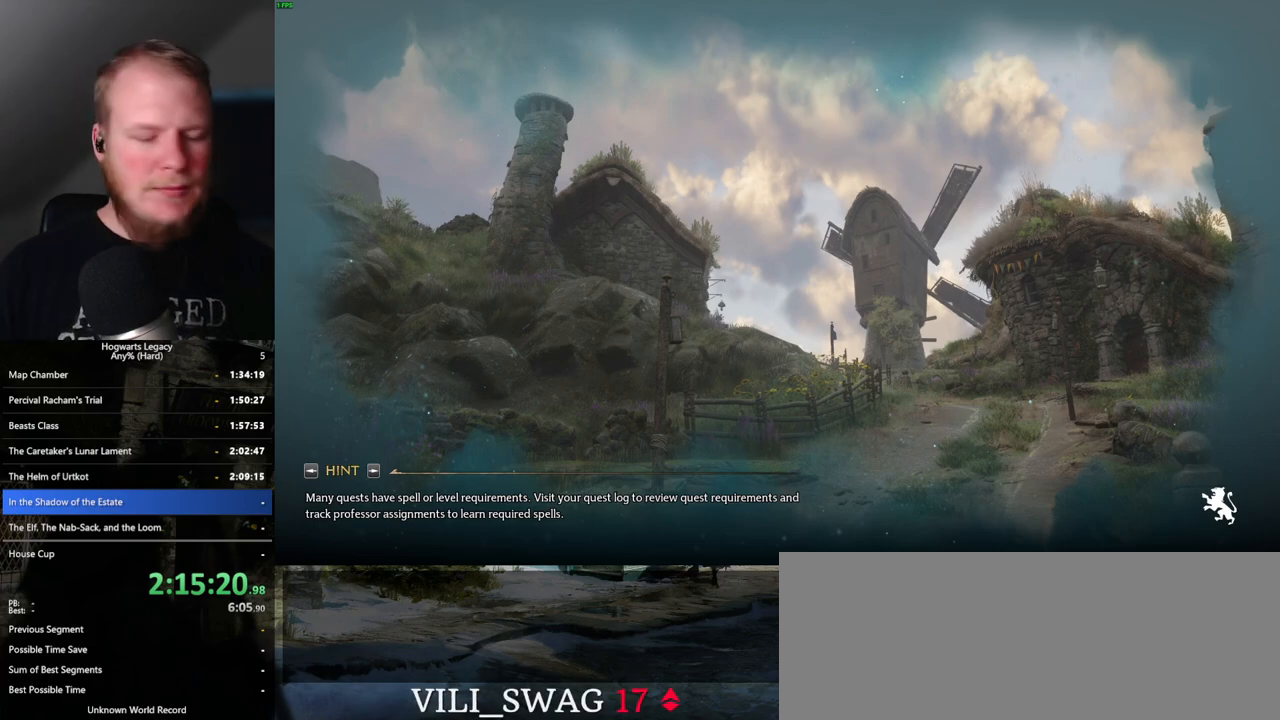
{"keys": [], "mouse": [], "events": []}
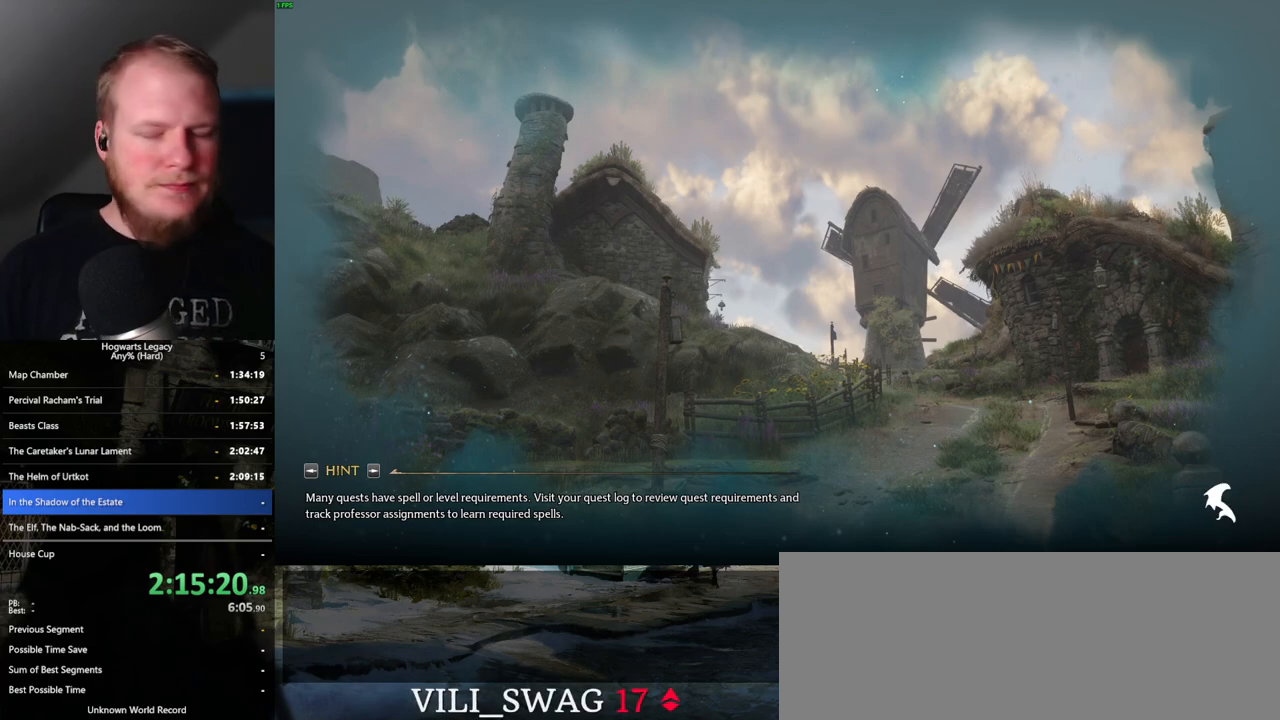
{"keys": [], "mouse": [], "events": []}
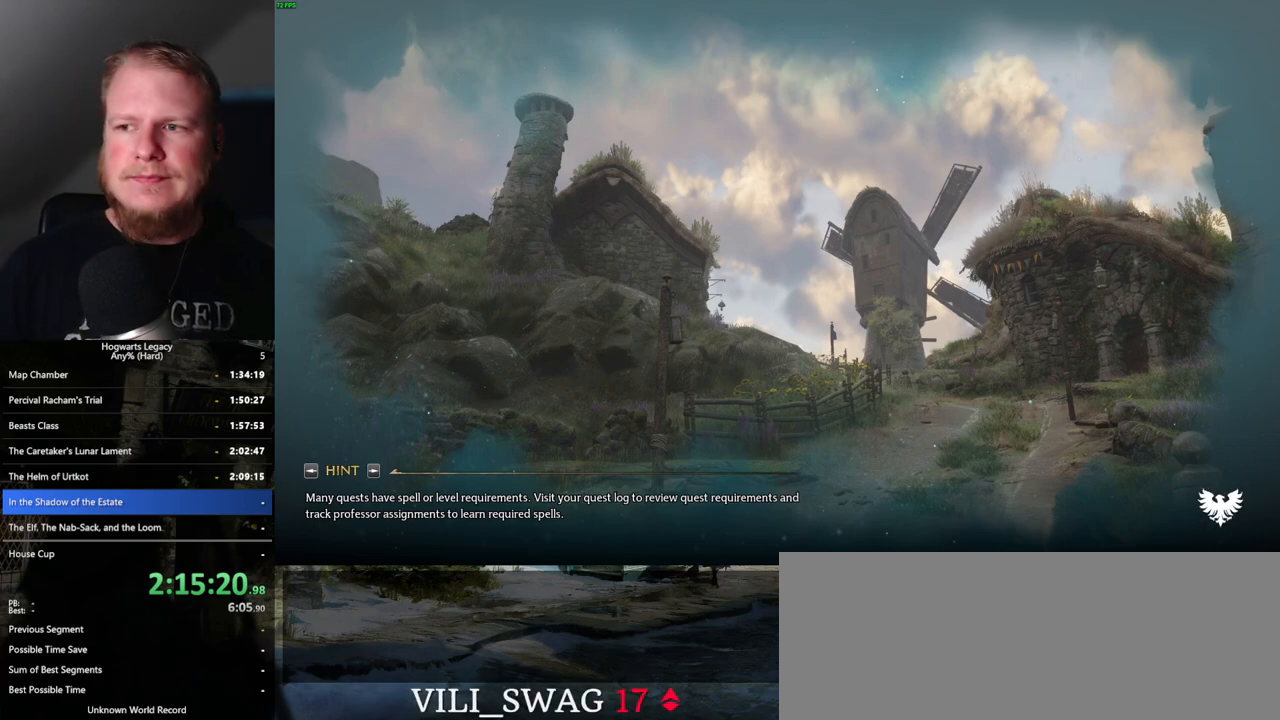
{"keys": [], "mouse": [], "events": []}
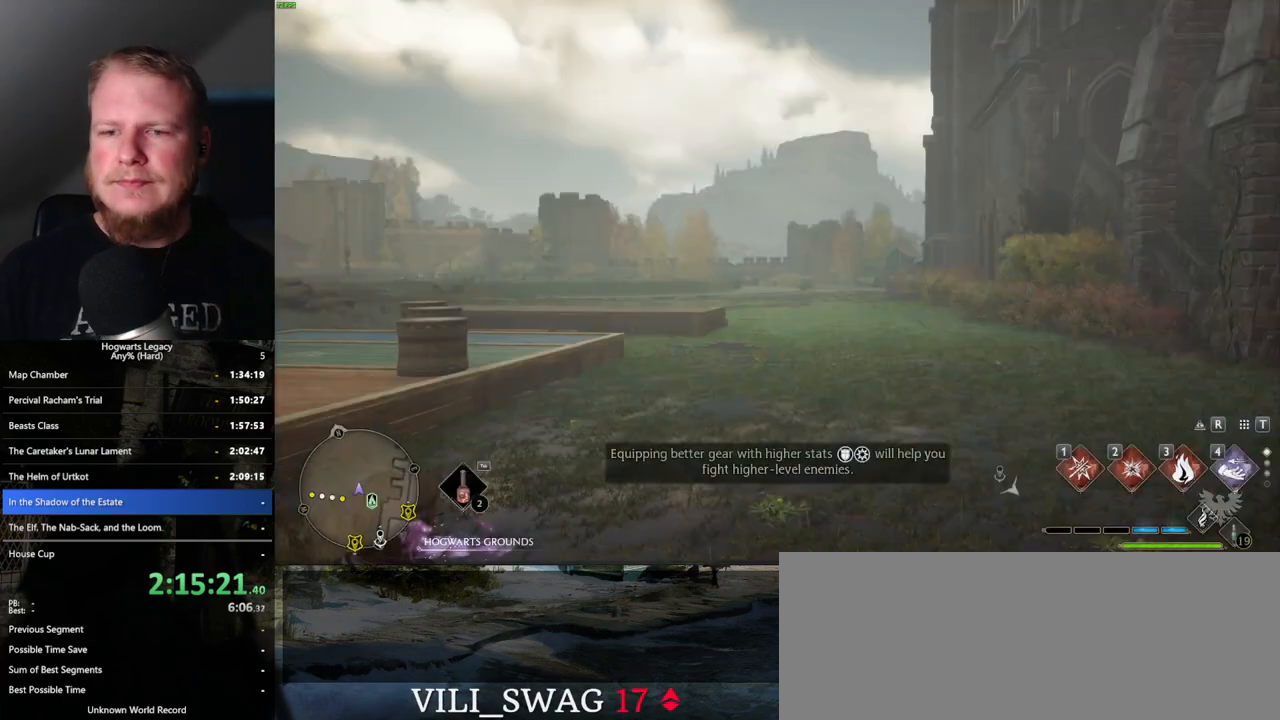
{"keys": [], "mouse": [], "events": []}
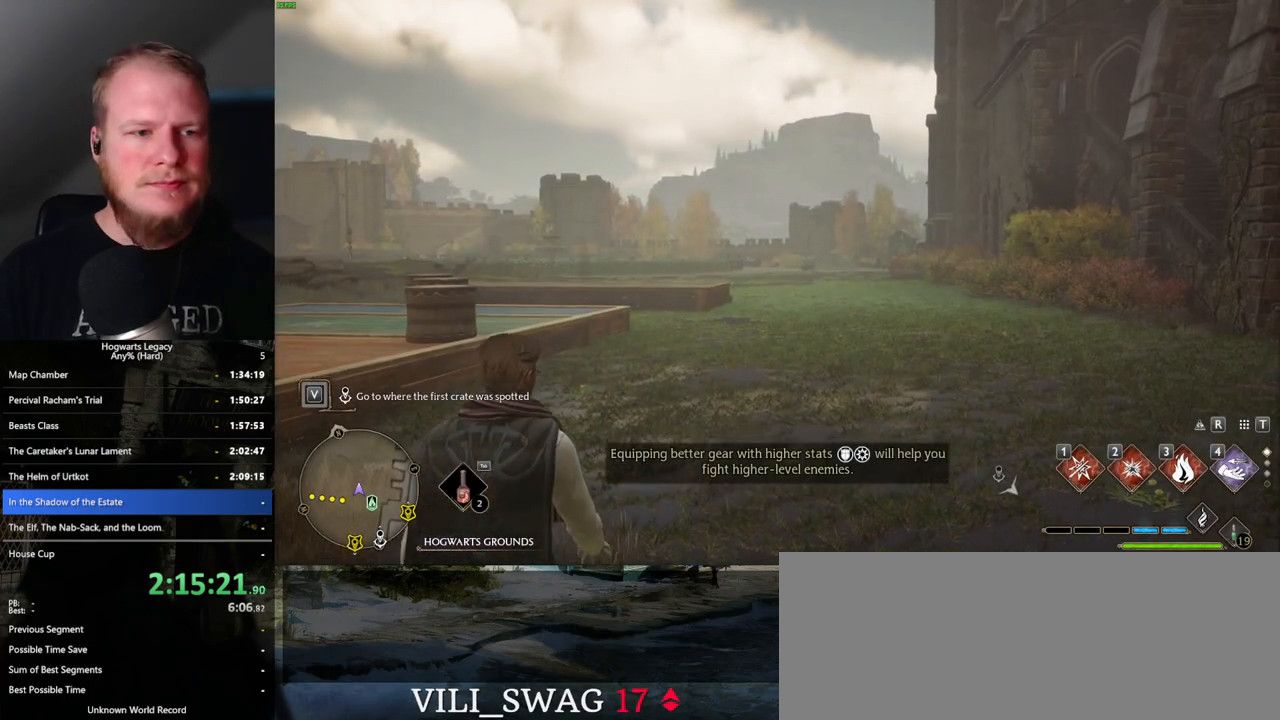
{"keys": ["d", "w"], "mouse": [], "events": [[167, "d", "down"], [167, "w", "down"]]}
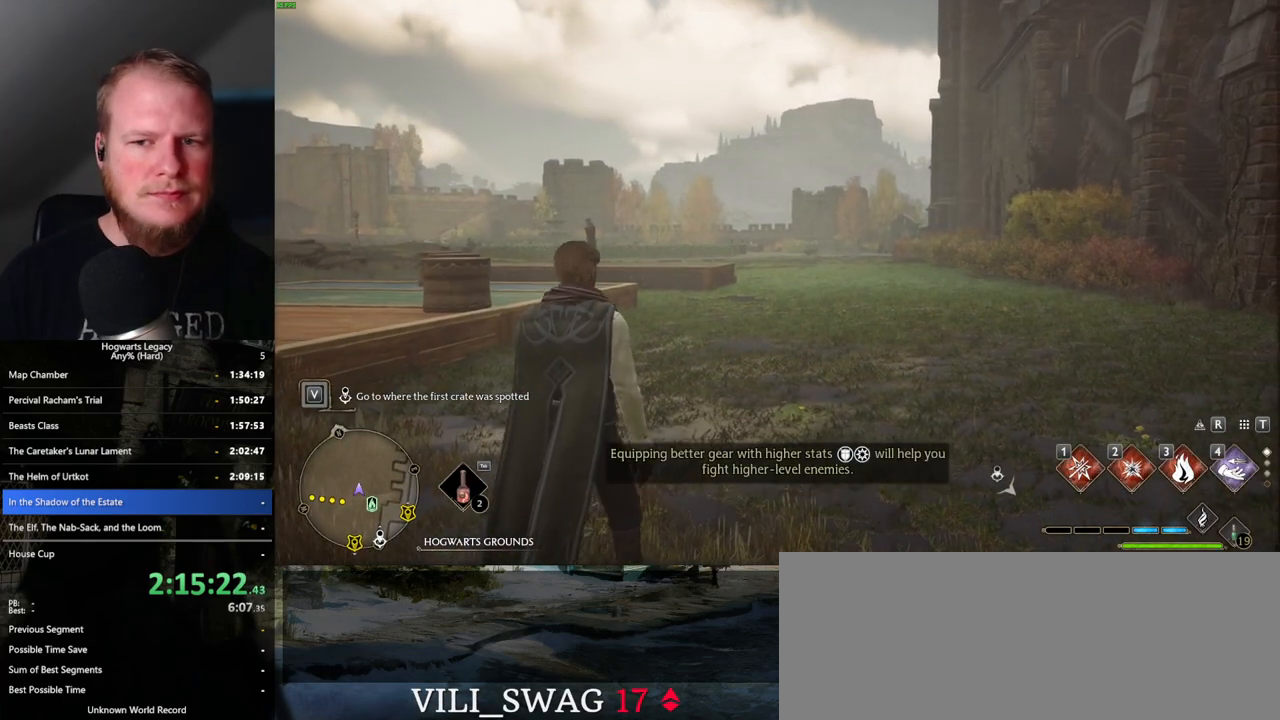
{"keys": ["d", "space", "w"], "mouse": [], "events": [[500, "space", "down"]]}
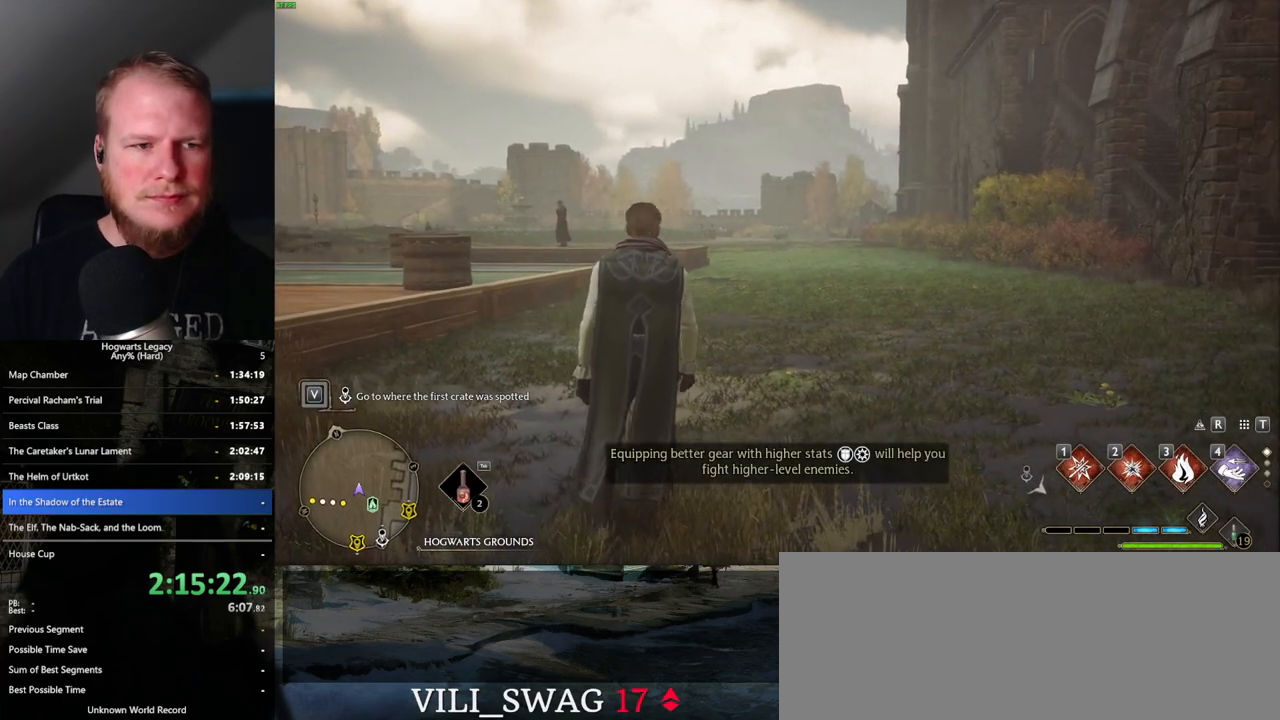
{"keys": ["d", "space", "w"], "mouse": [], "events": []}
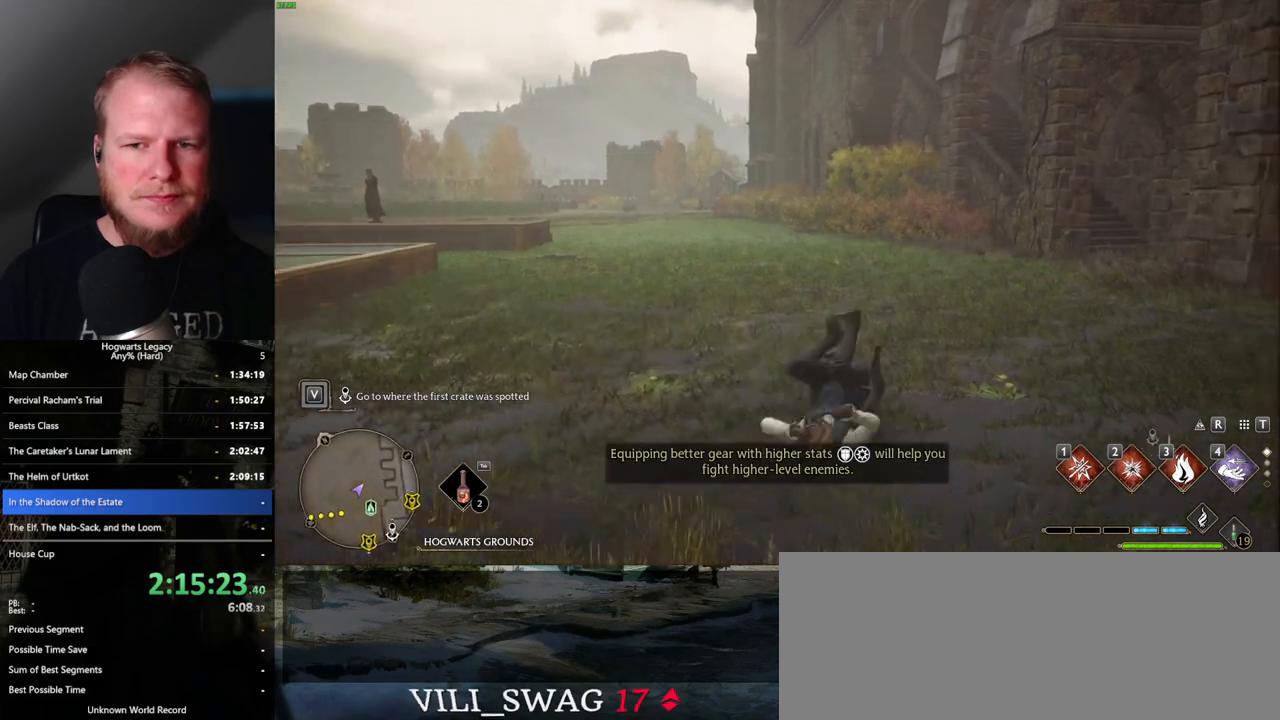
{"keys": ["shift_l", "w"], "mouse": [], "events": [[50, "space", "up"], [183, "d", "up"], [400, "shift_l", "down"]]}
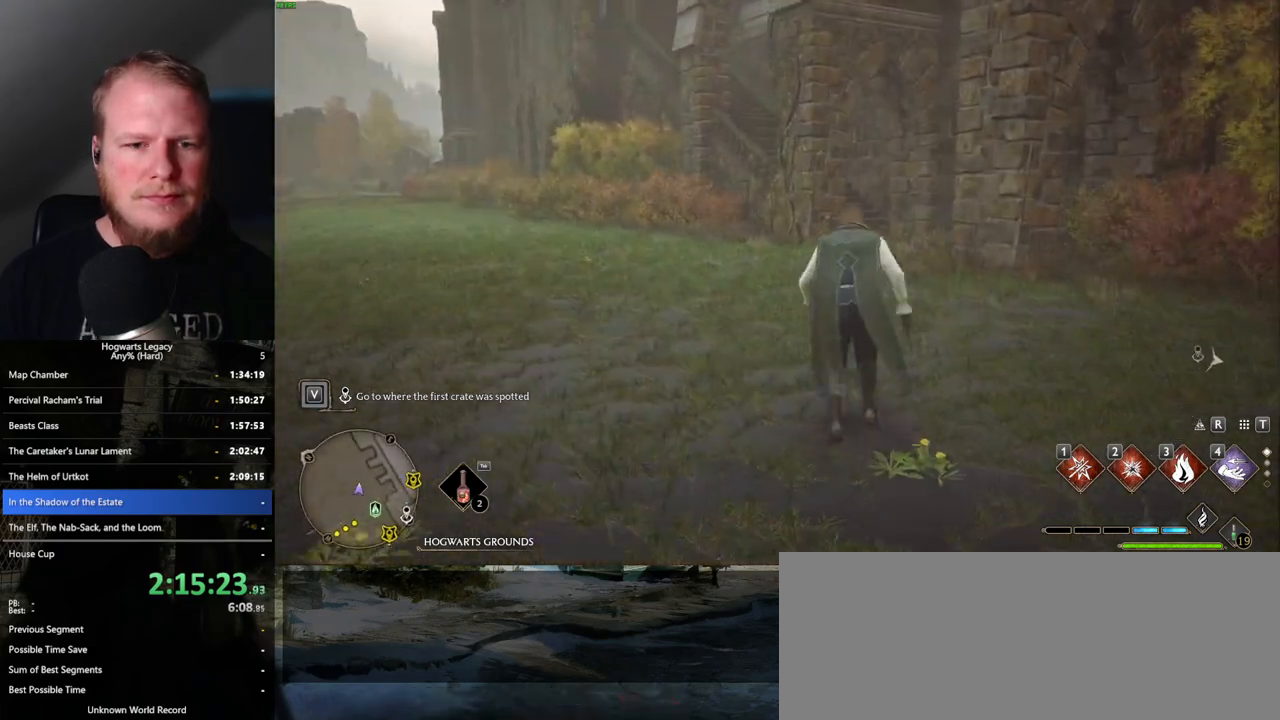
{"keys": ["w"], "mouse": [], "events": [[17, "shift_l", "up"]]}
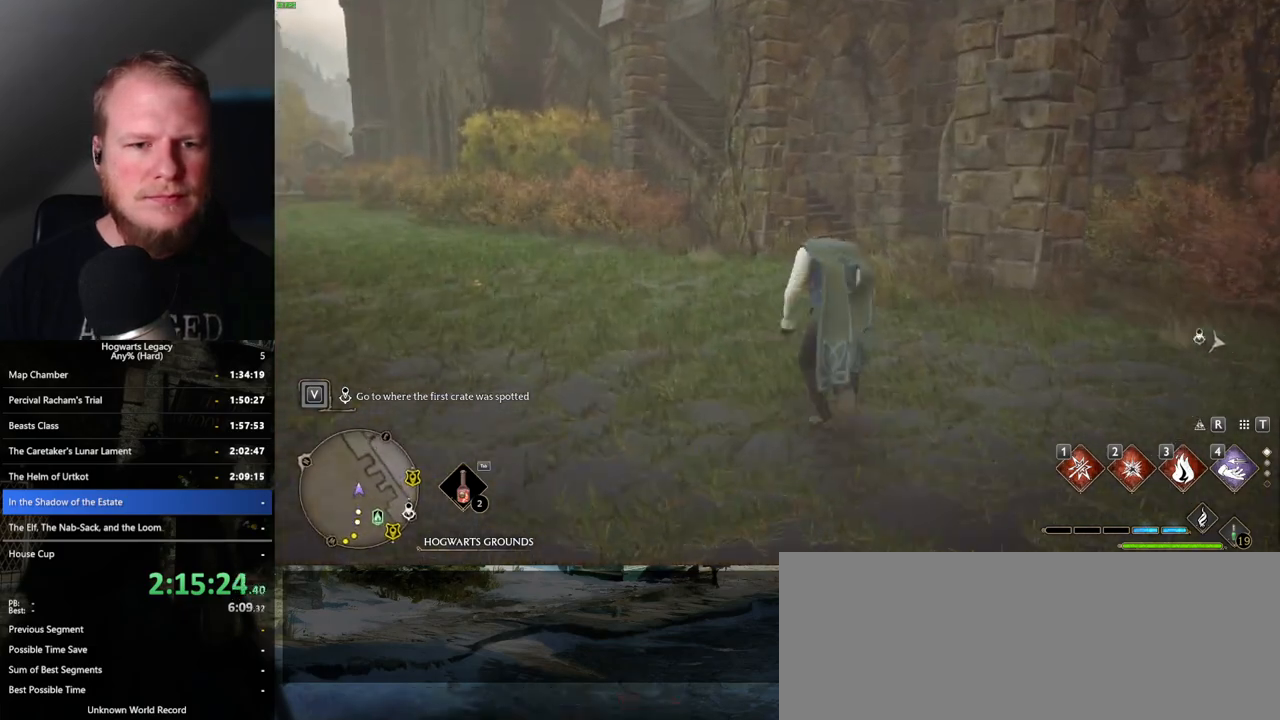
{"keys": ["w"], "mouse": [], "events": [[250, "d", "down"], [350, "d", "up"]]}
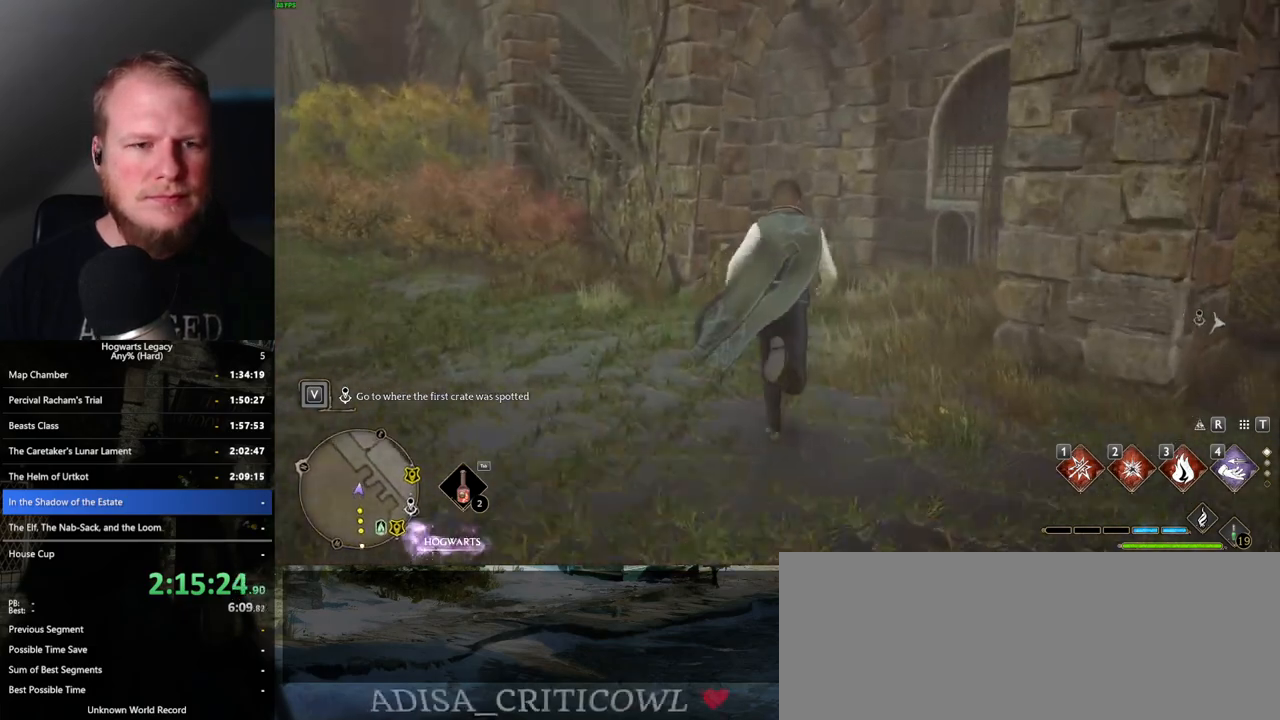
{"keys": ["w"], "mouse": [], "events": []}
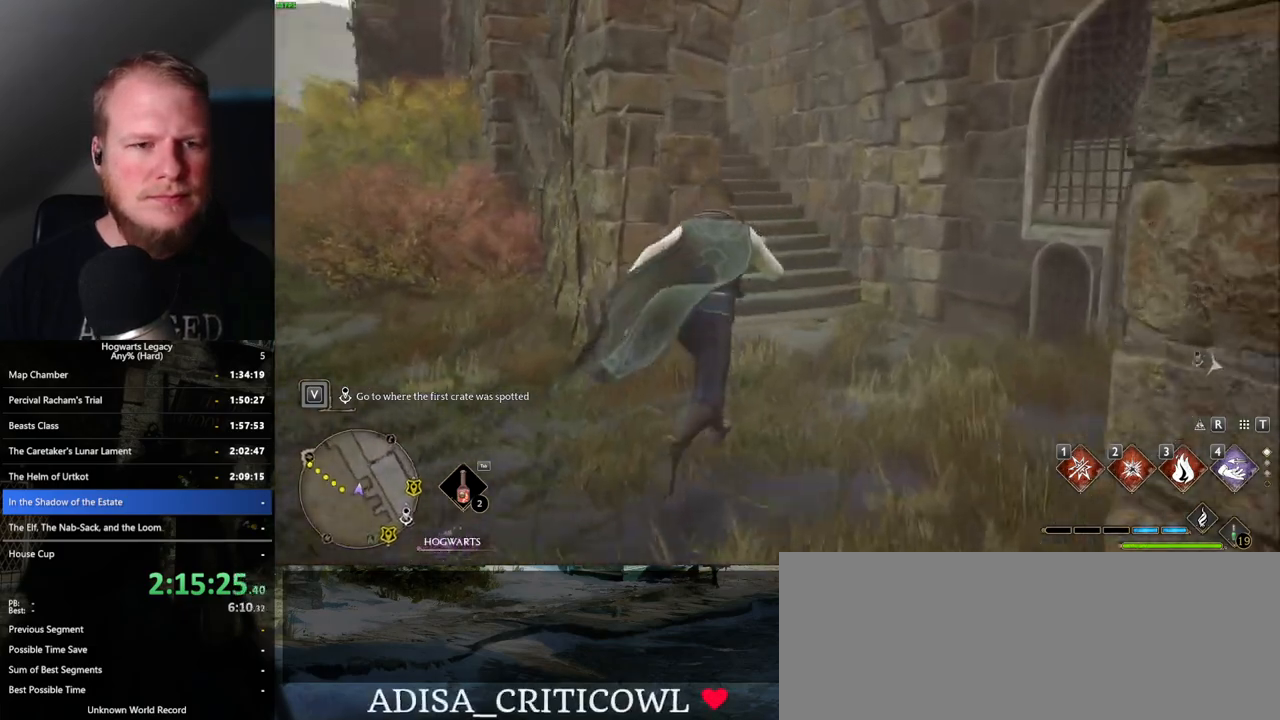
{"keys": ["w"], "mouse": [], "events": []}
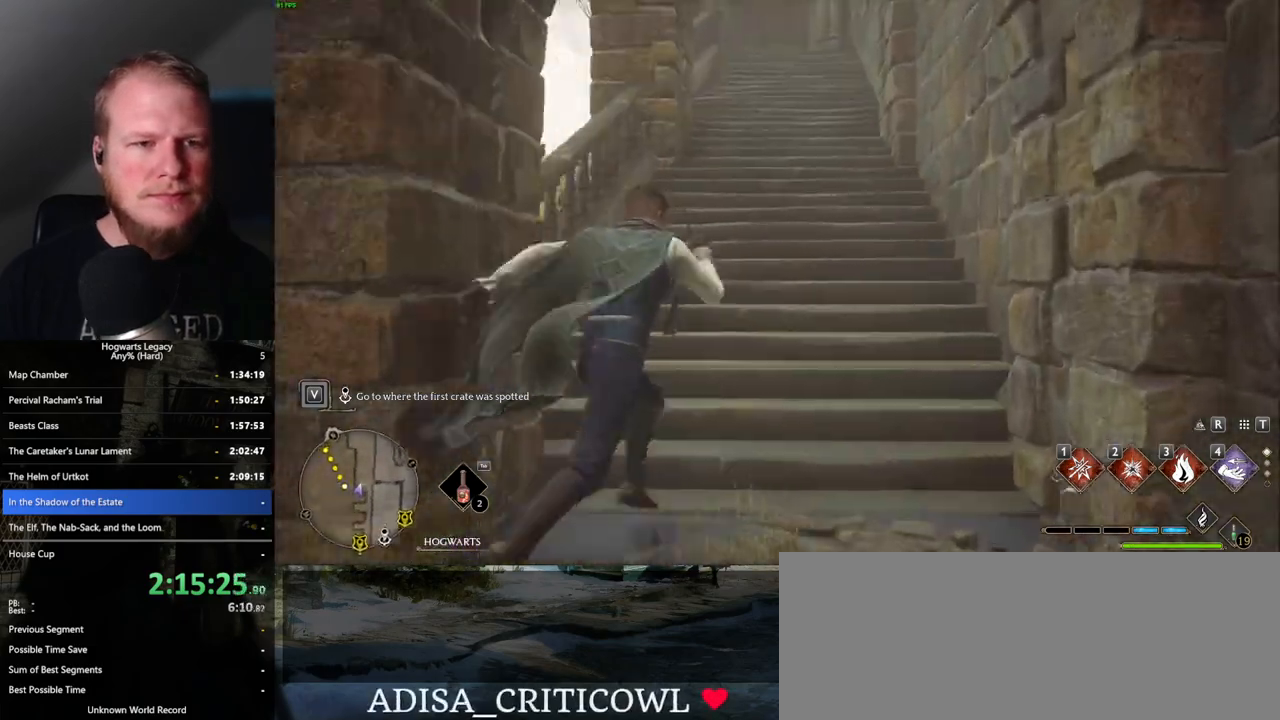
{"keys": ["w"], "mouse": [], "events": []}
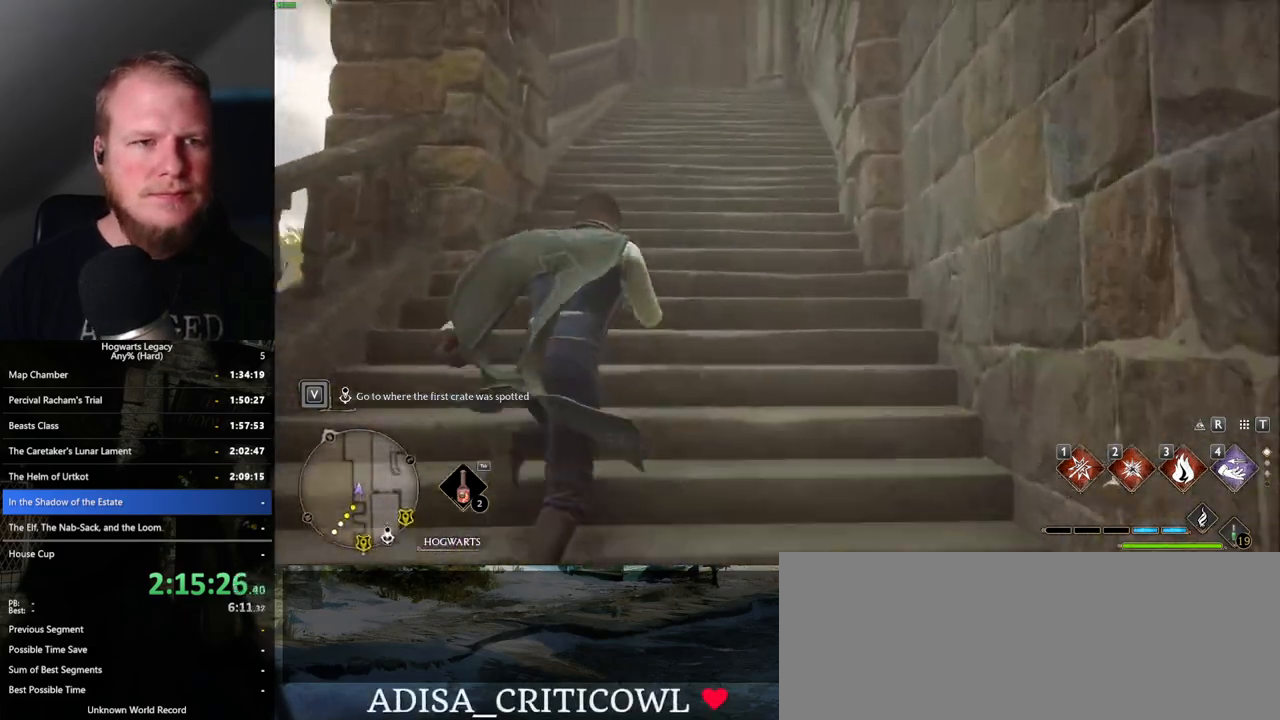
{"keys": ["w"], "mouse": [], "events": []}
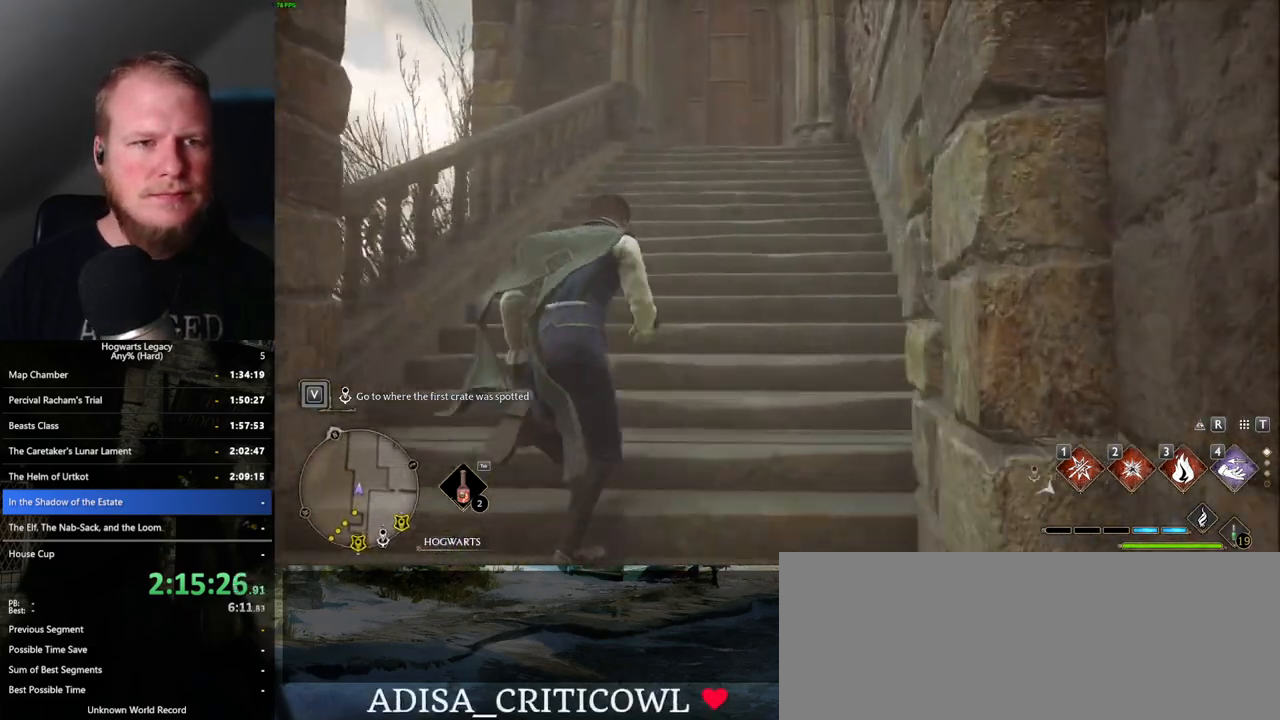
{"keys": ["w"], "mouse": [], "events": []}
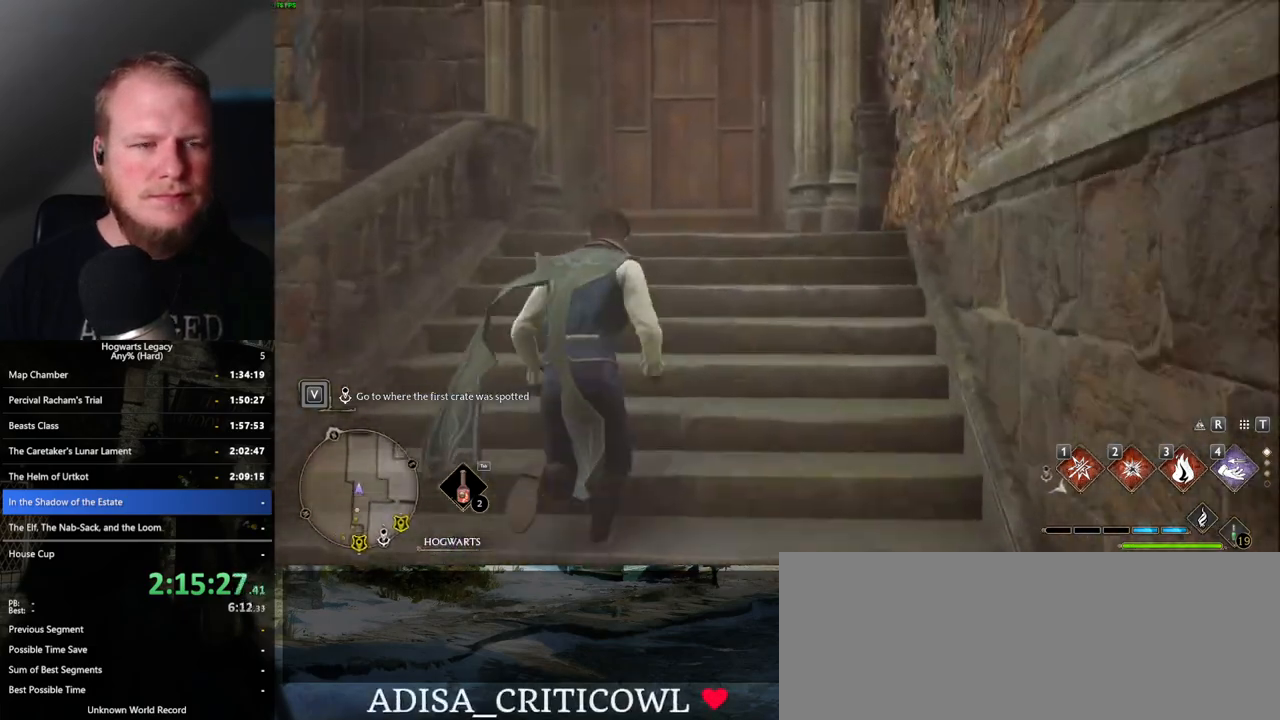
{"keys": ["w"], "mouse": [], "events": [[117, "space", "down"], [400, "space", "up"]]}
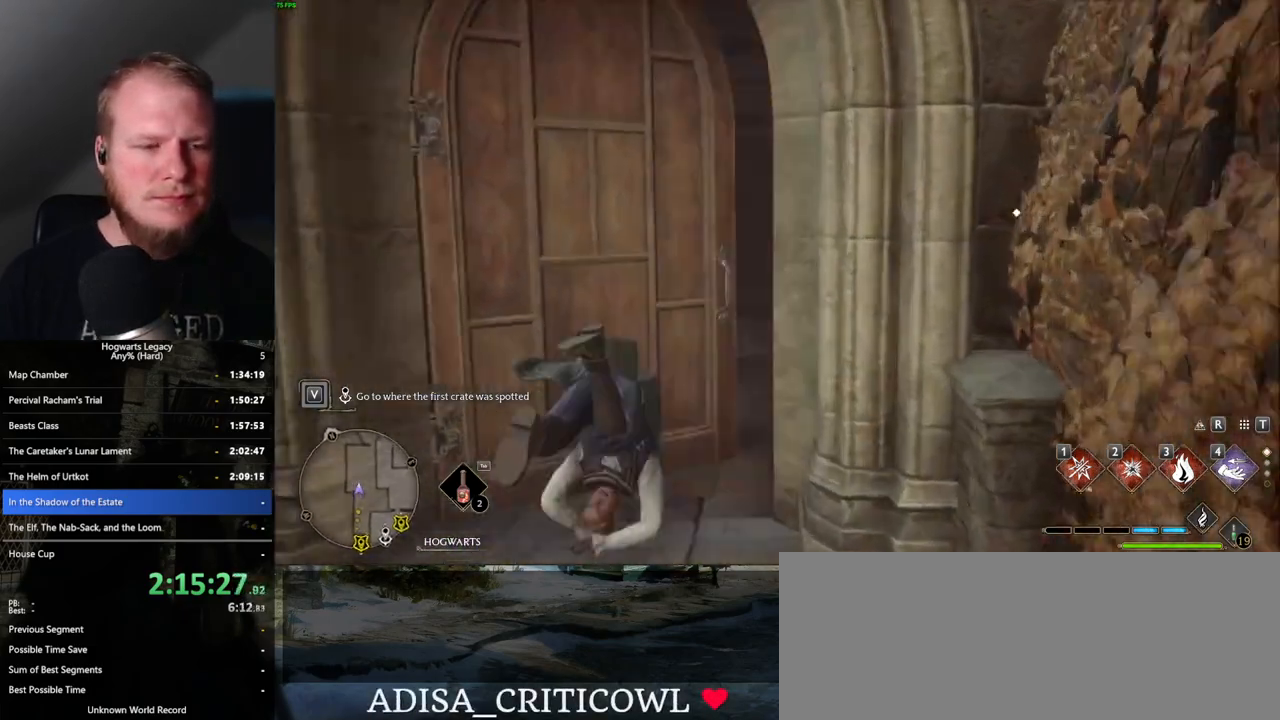
{"keys": ["w"], "mouse": [], "events": []}
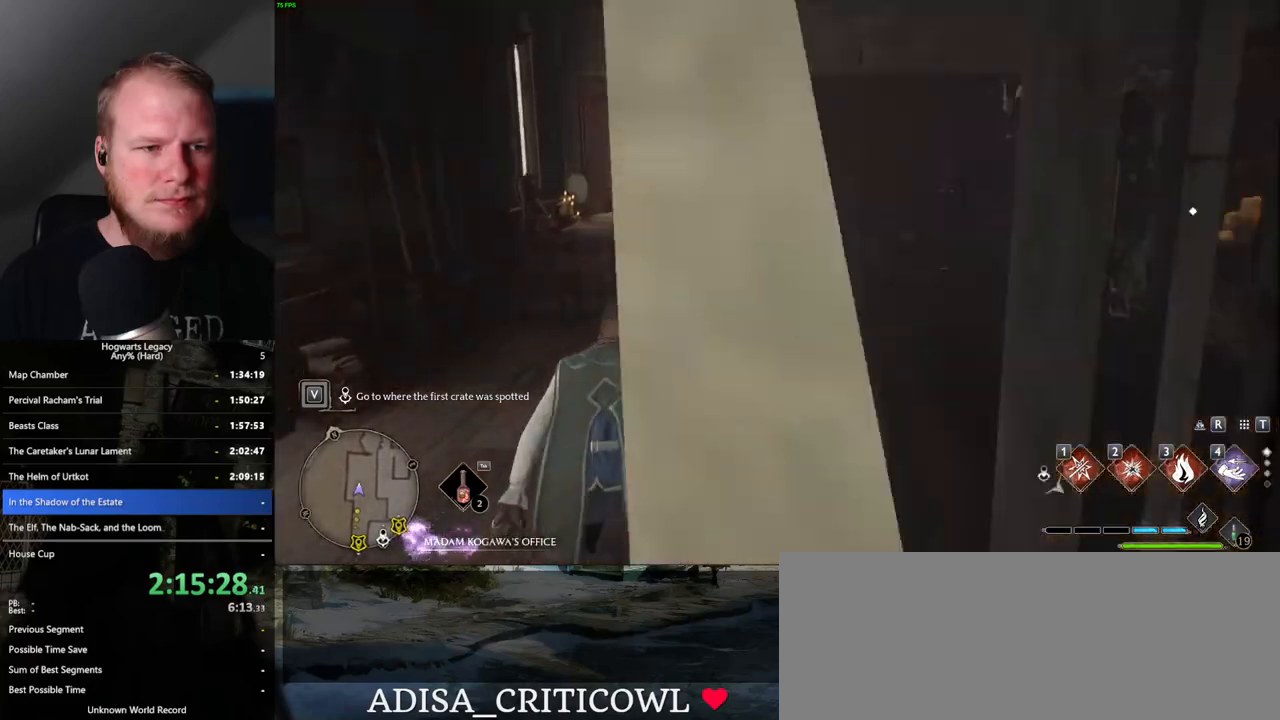
{"keys": ["w"], "mouse": [], "events": []}
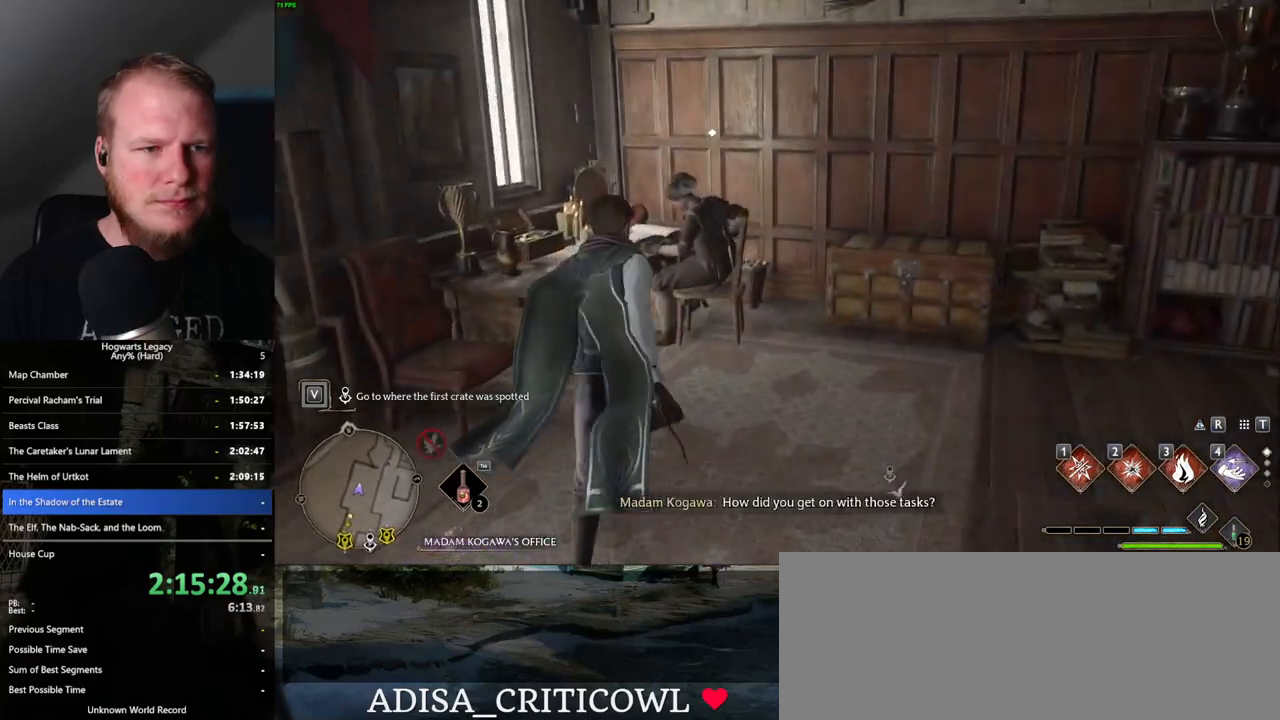
{"keys": [], "mouse": [], "events": [[133, "f", "down"], [183, "w", "up"], [217, "f", "up"], [300, "f", "down"], [383, "f", "up"]]}
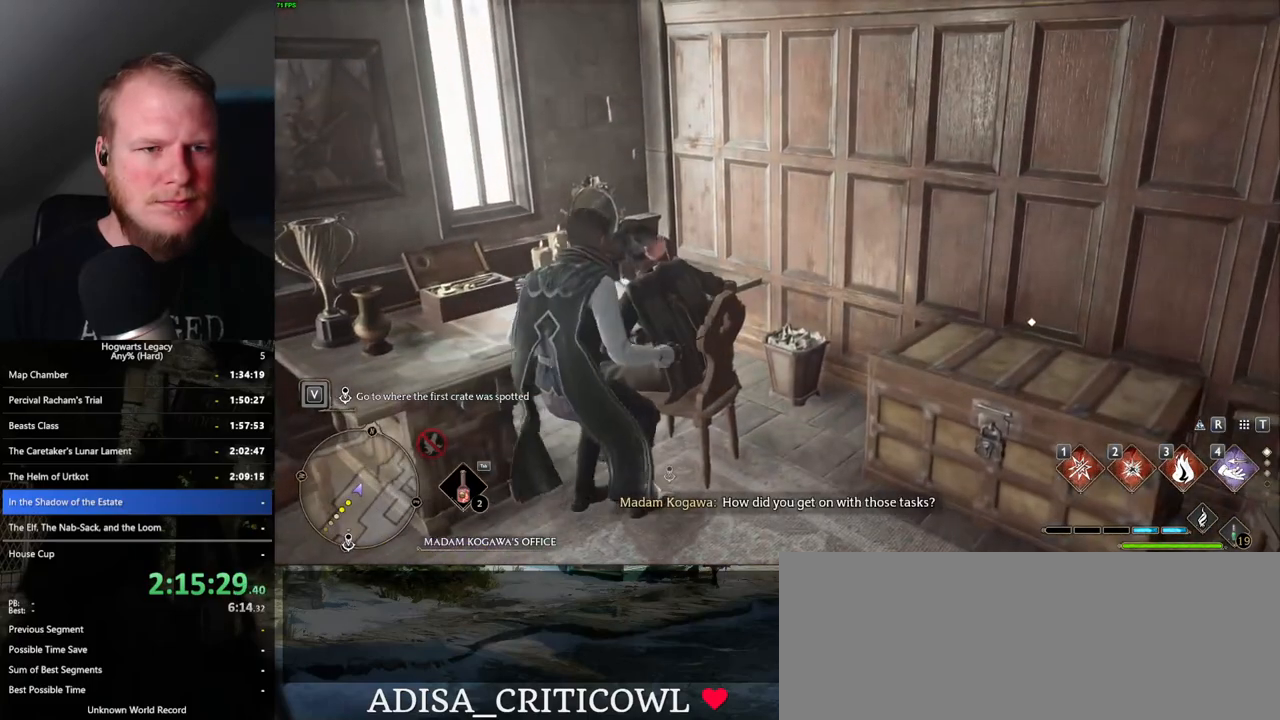
{"keys": [], "mouse": [], "events": []}
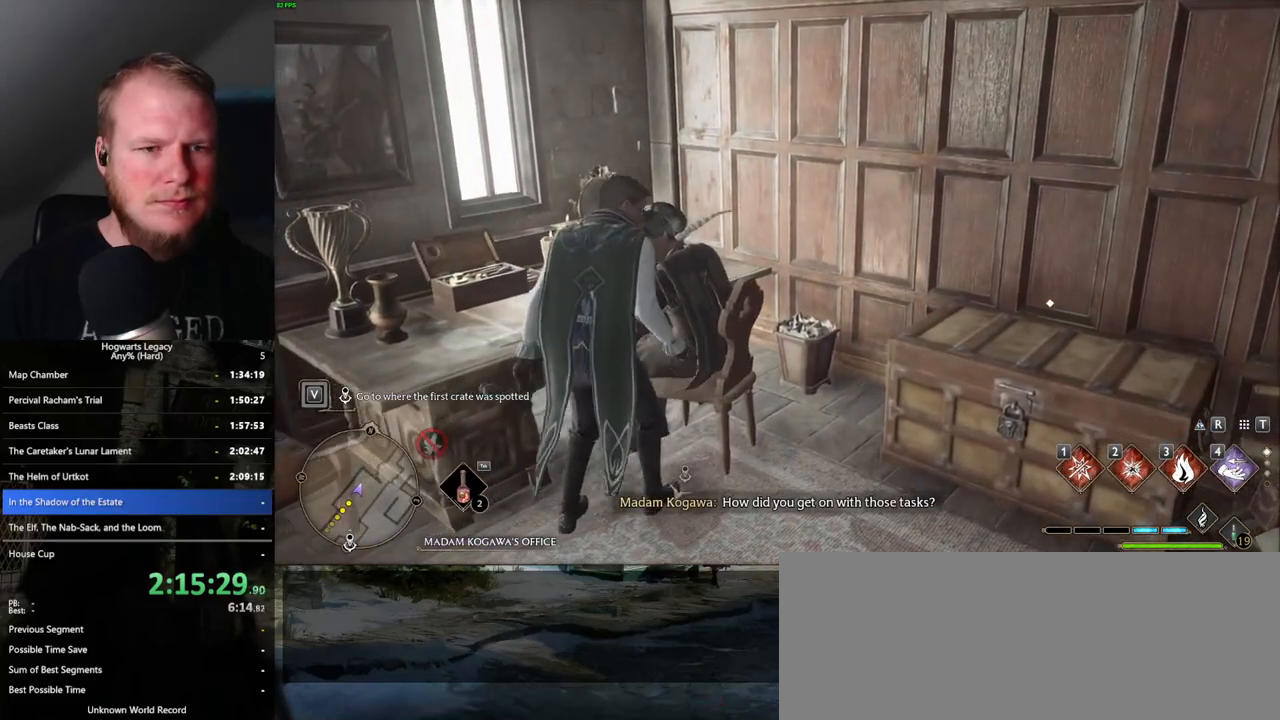
{"keys": [], "mouse": [], "events": []}
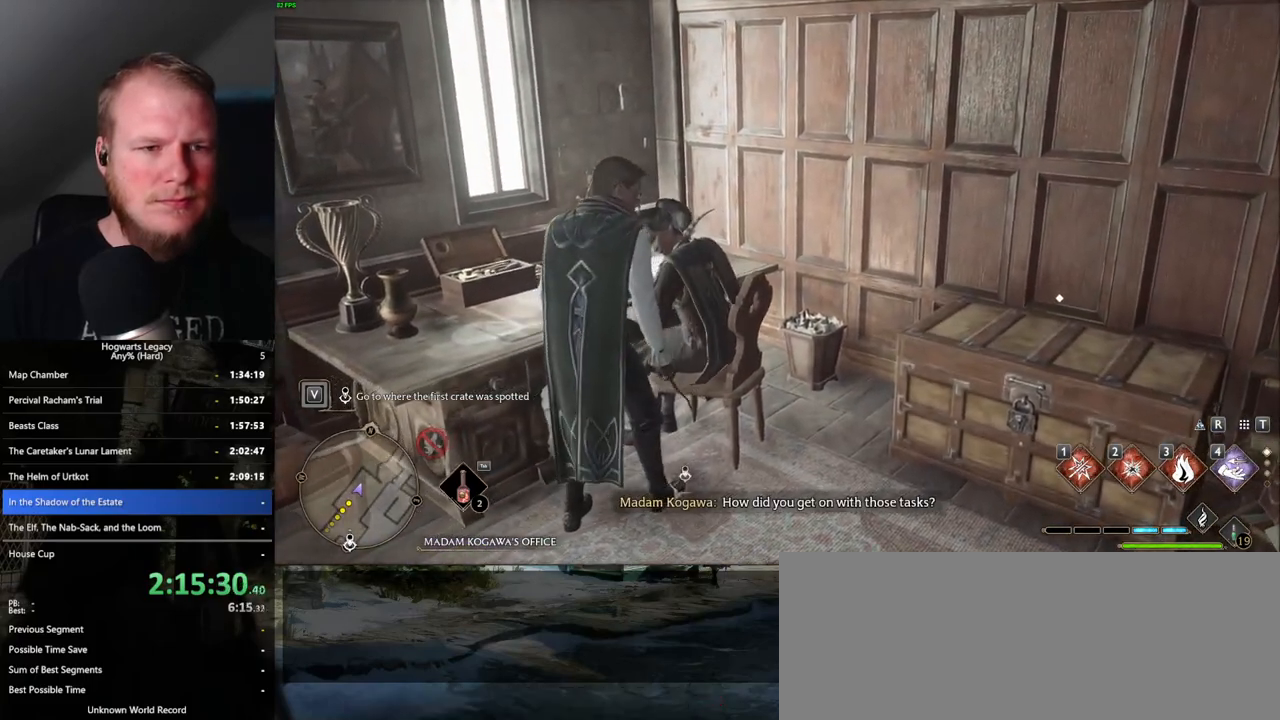
{"keys": [], "mouse": [], "events": []}